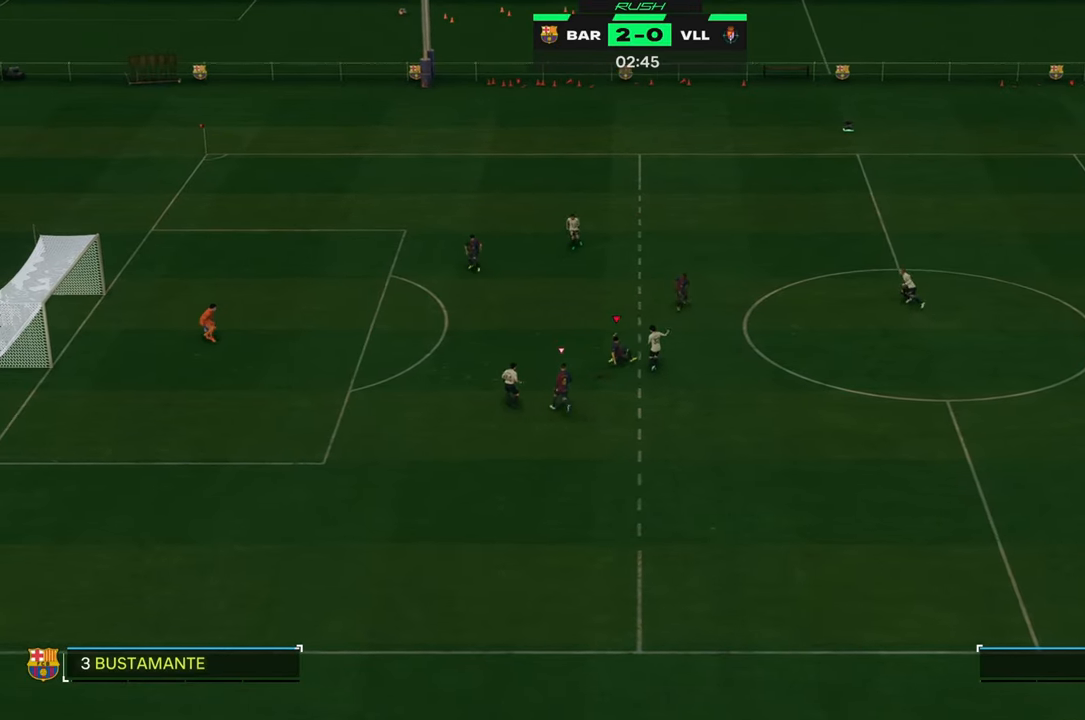
Gameplay with a controller (Xbox layout); each line is a JSON object with the inputs held at the frame after it. "events" lists button and stick changes between this image and that frame as [ms after this image, input, new state], when the widget could be followed in between. Not read: L3 R3 right_stick.
{"buttons": ["R2"], "left_stick": "up-left", "events": [[317, "left_stick", "up-left"], [417, "L1", "down"], [500, "L1", "up"]]}
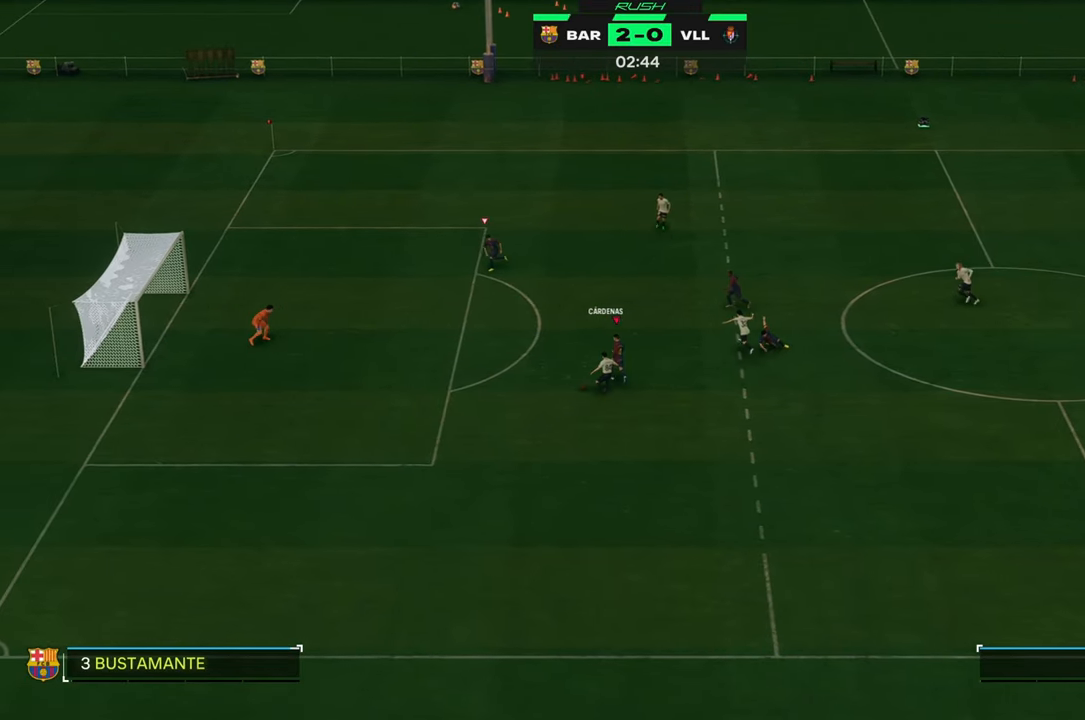
{"buttons": [], "left_stick": "down-left", "events": [[100, "left_stick", "left"], [133, "R2", "up"], [500, "left_stick", "down-left"]]}
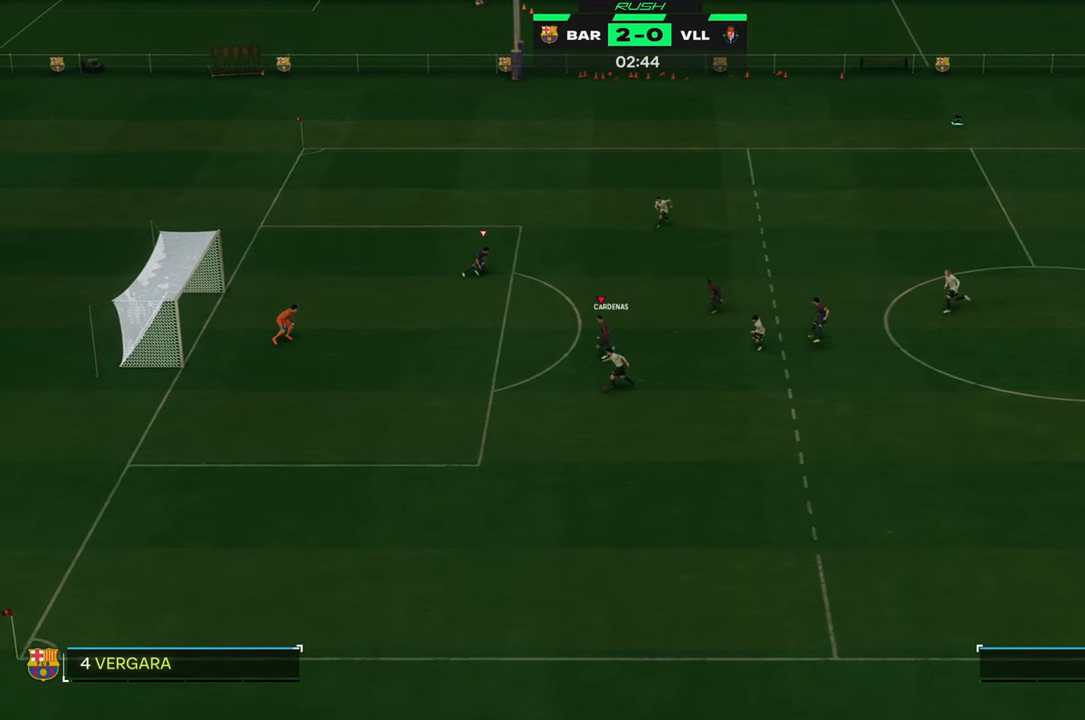
{"buttons": ["X", "R2"], "left_stick": "down-left", "events": [[233, "R2", "down"], [433, "X", "down"]]}
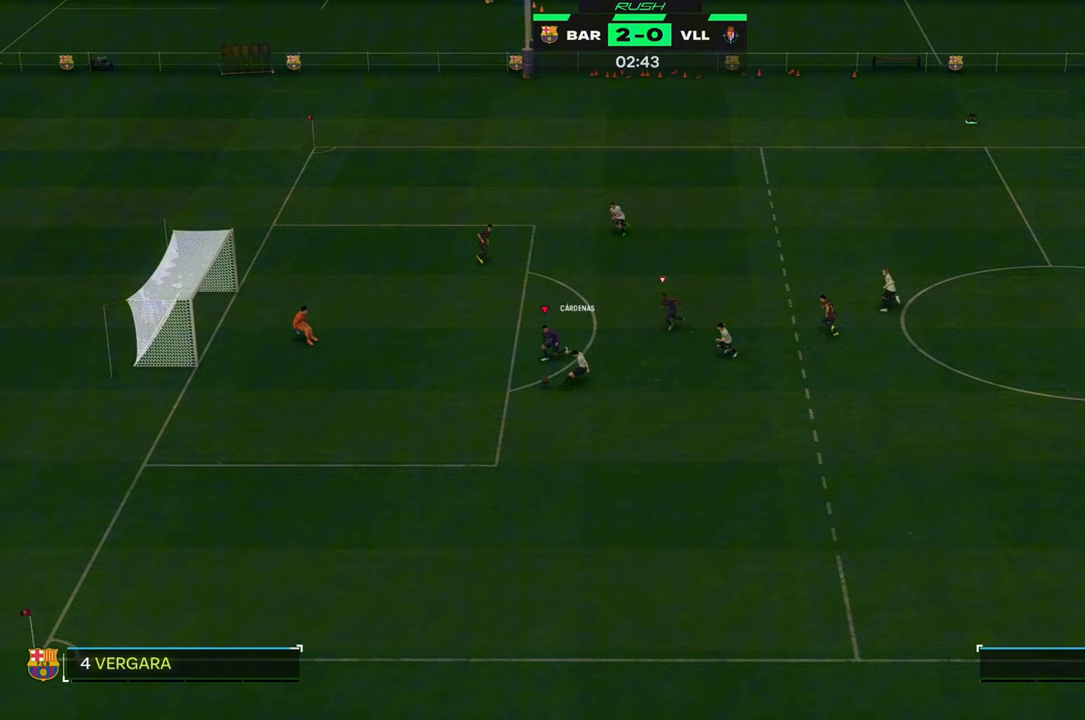
{"buttons": ["L1", "R2"], "left_stick": "down-left", "events": [[100, "X", "up"], [500, "L1", "down"]]}
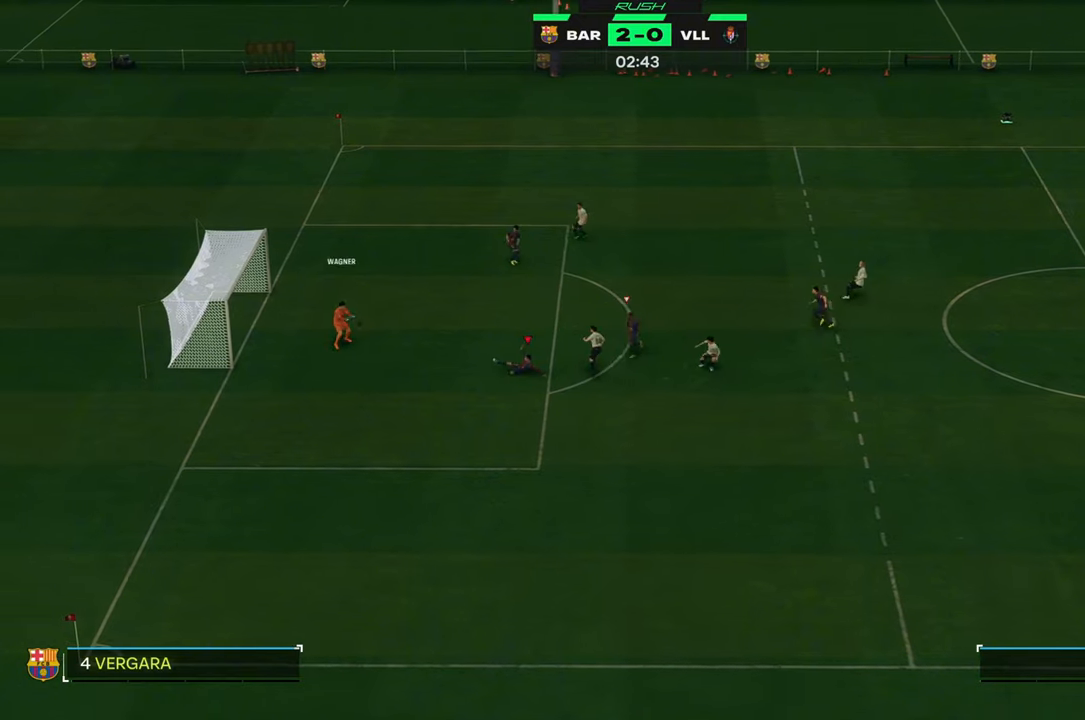
{"buttons": [], "left_stick": "down", "events": [[50, "L1", "up"], [267, "R2", "up"], [333, "left_stick", "center"], [467, "left_stick", "down"]]}
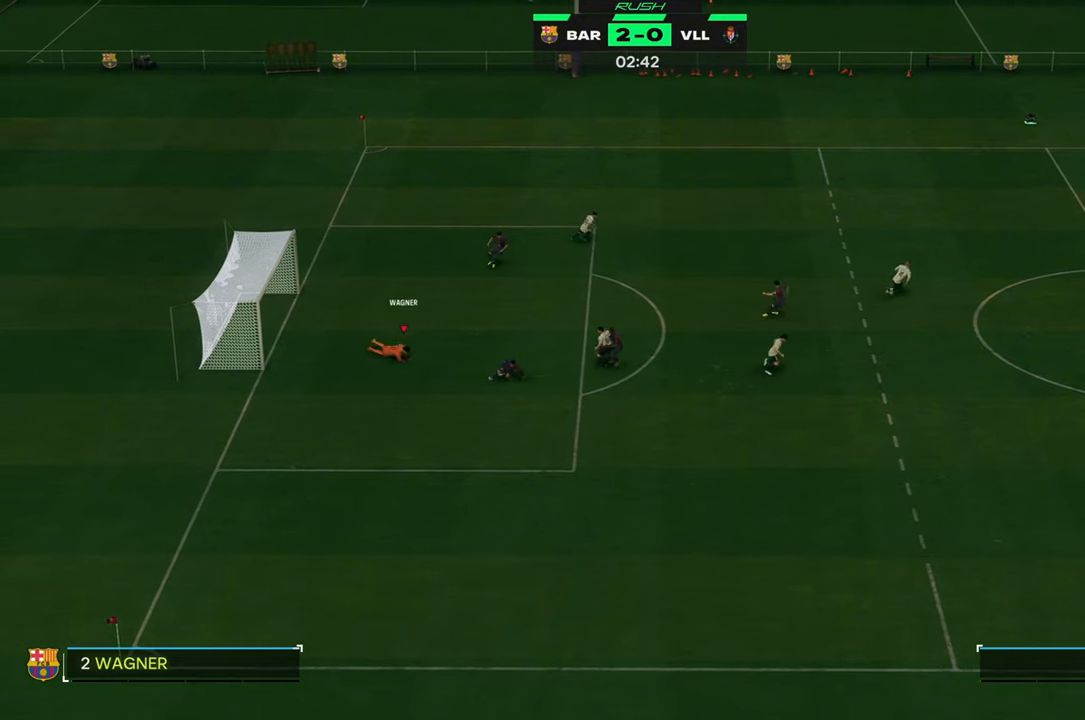
{"buttons": [], "left_stick": "center", "events": [[350, "left_stick", "down-right"], [483, "left_stick", "center"]]}
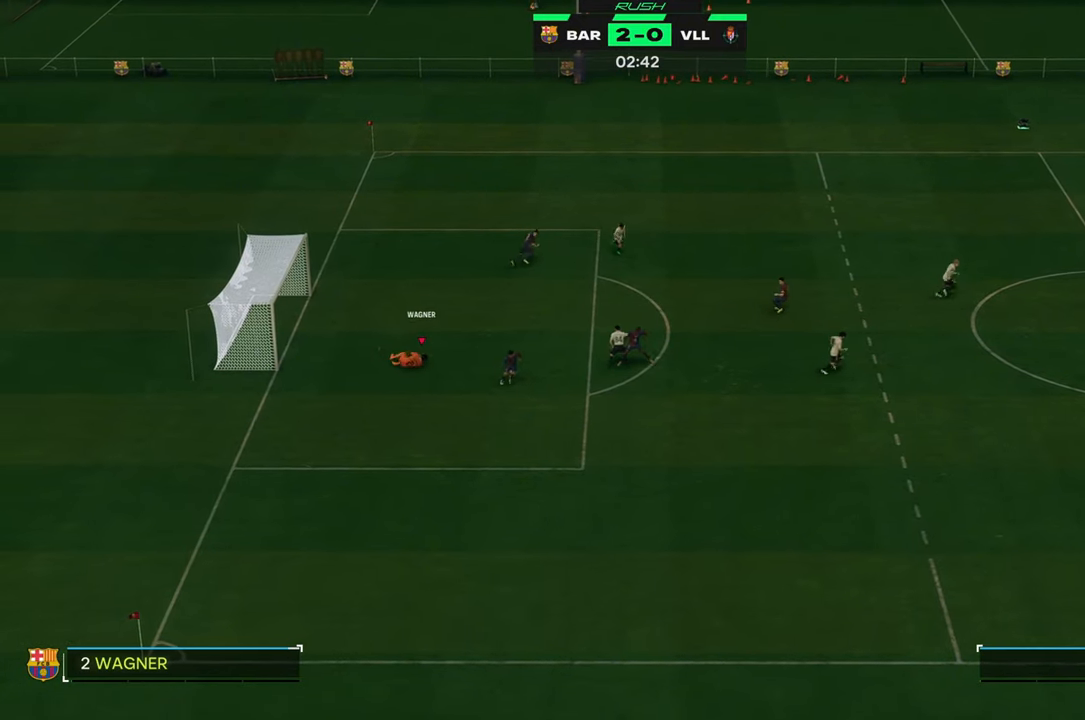
{"buttons": [], "left_stick": "down-right", "events": [[450, "left_stick", "down-right"]]}
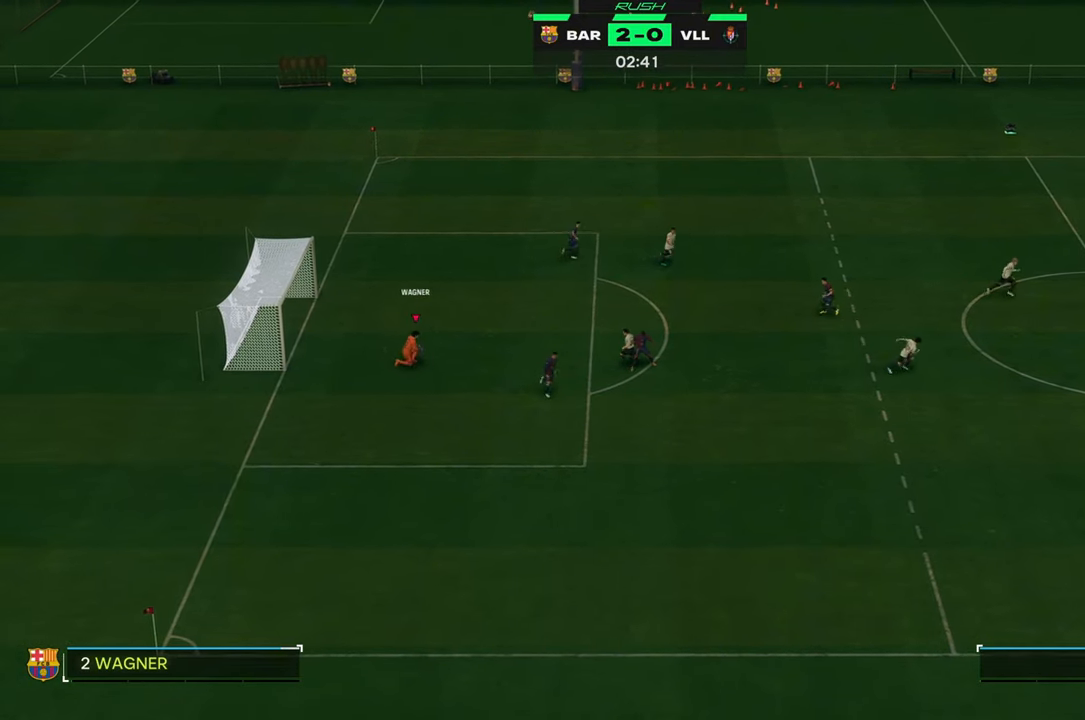
{"buttons": [], "left_stick": "center", "events": [[167, "left_stick", "center"]]}
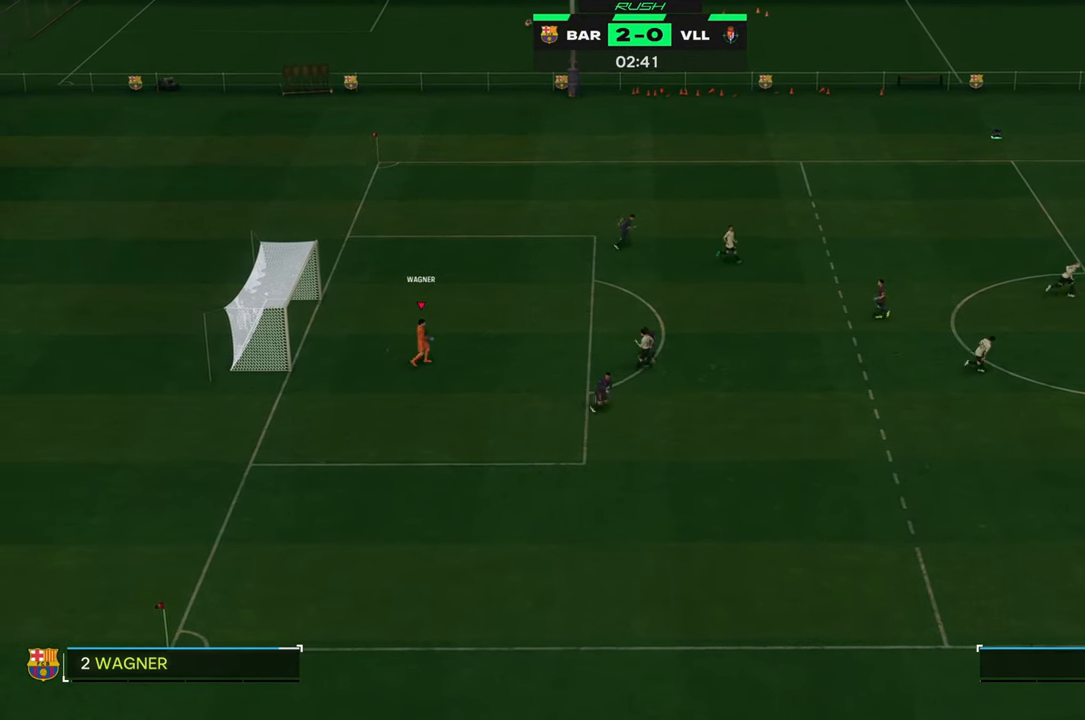
{"buttons": ["A"], "left_stick": "down", "events": [[117, "left_stick", "down-right"], [283, "left_stick", "down"], [383, "A", "down"]]}
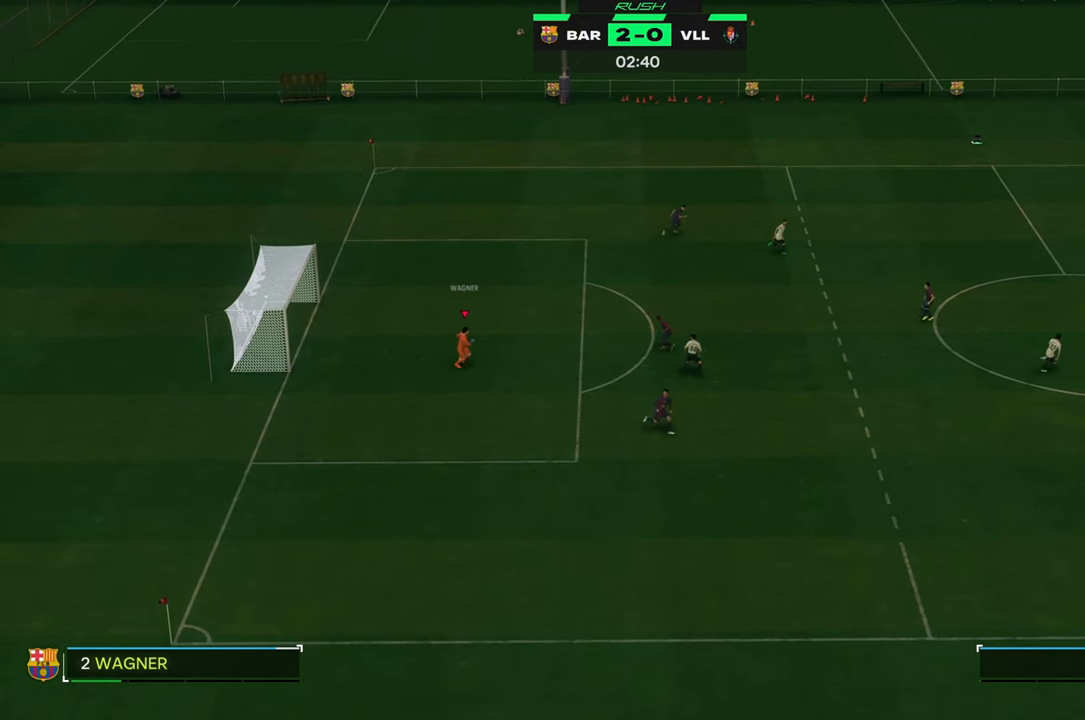
{"buttons": [], "left_stick": "down", "events": [[50, "A", "up"], [133, "Y", "down"], [150, "Y", "up"]]}
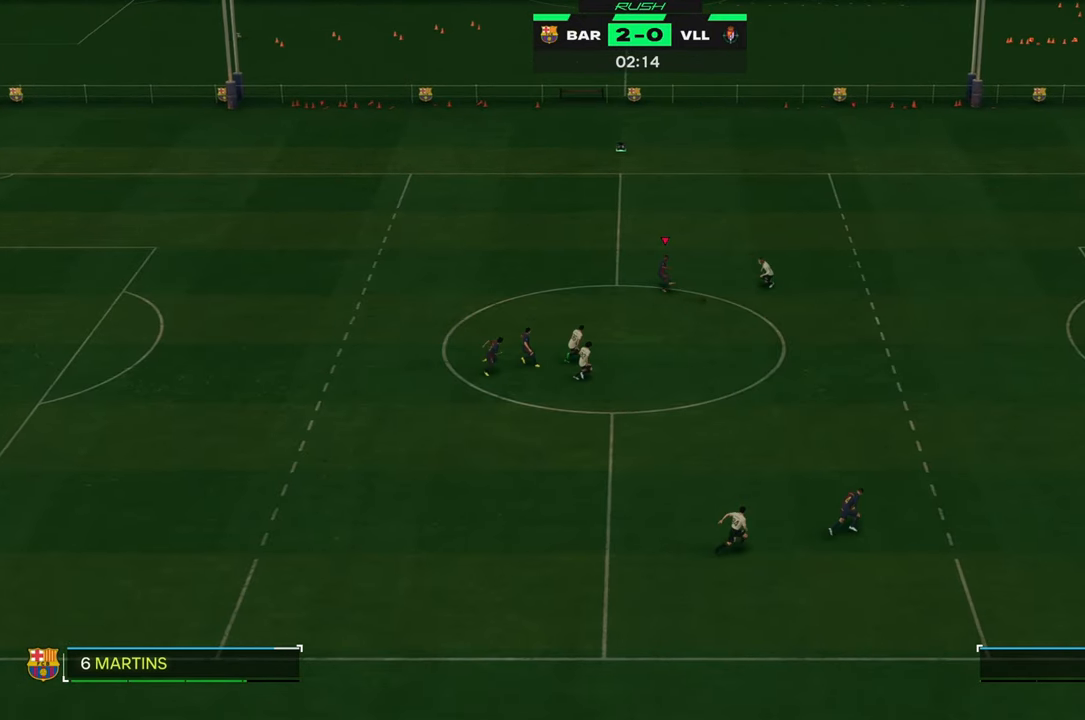
{"buttons": ["R2"], "left_stick": "up", "events": [[50, "left_stick", "down-right"], [100, "R2", "down"], [217, "left_stick", "center"], [383, "left_stick", "up"]]}
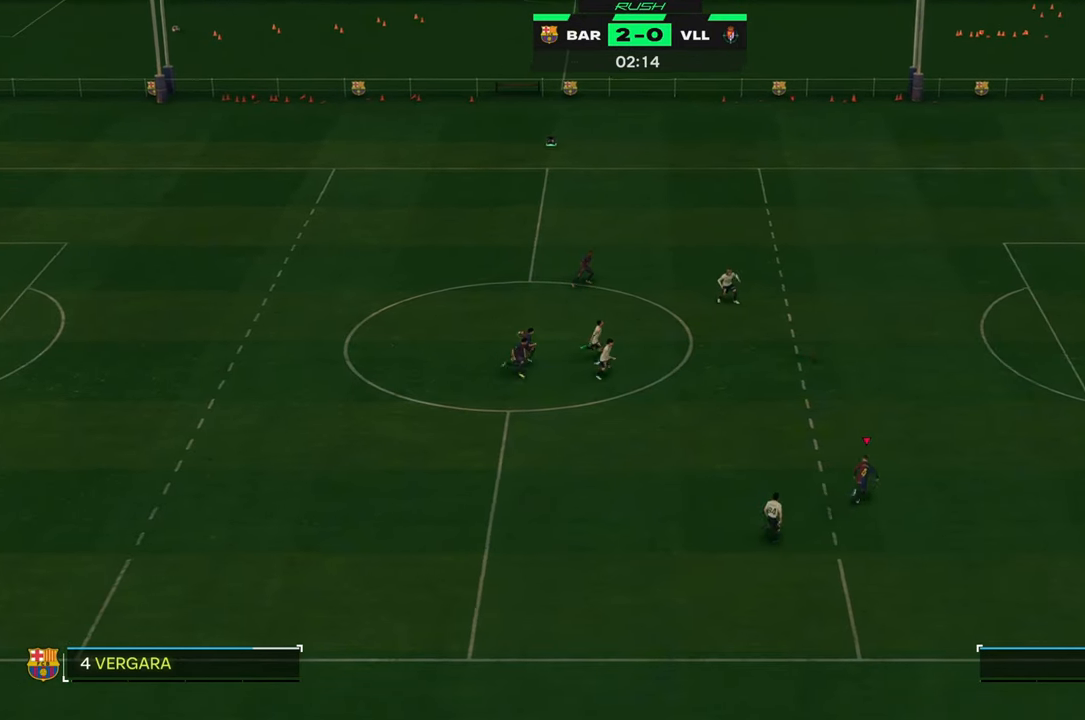
{"buttons": ["R2"], "left_stick": "up-left", "events": [[433, "left_stick", "up-left"]]}
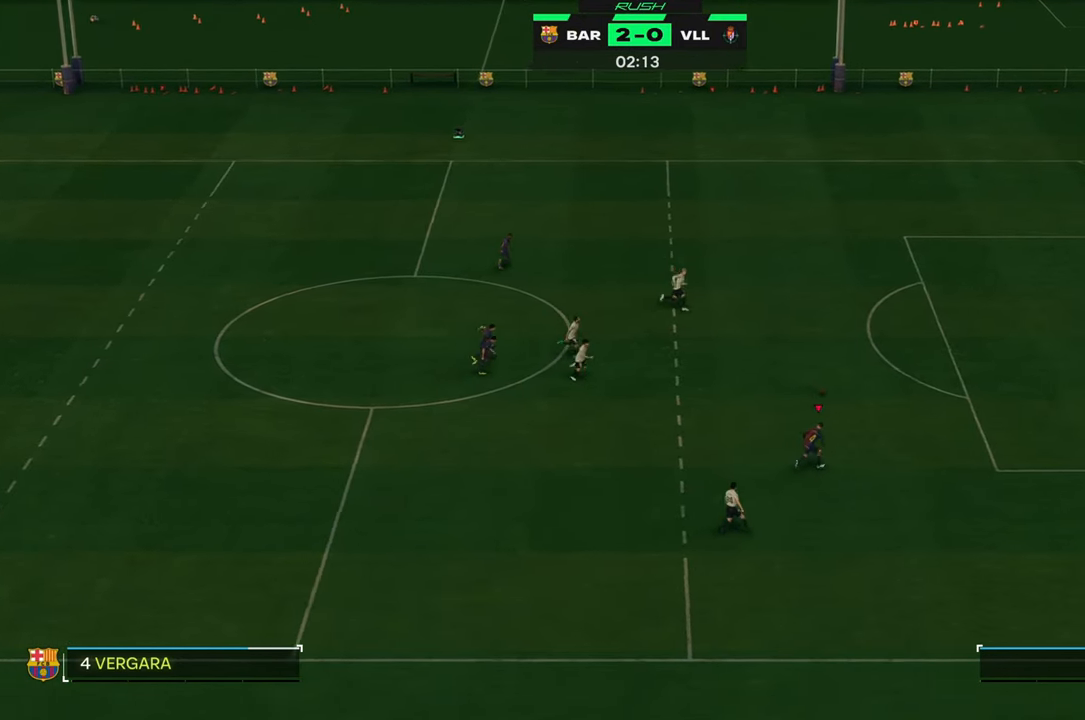
{"buttons": [], "left_stick": "up-left", "events": [[300, "R2", "up"]]}
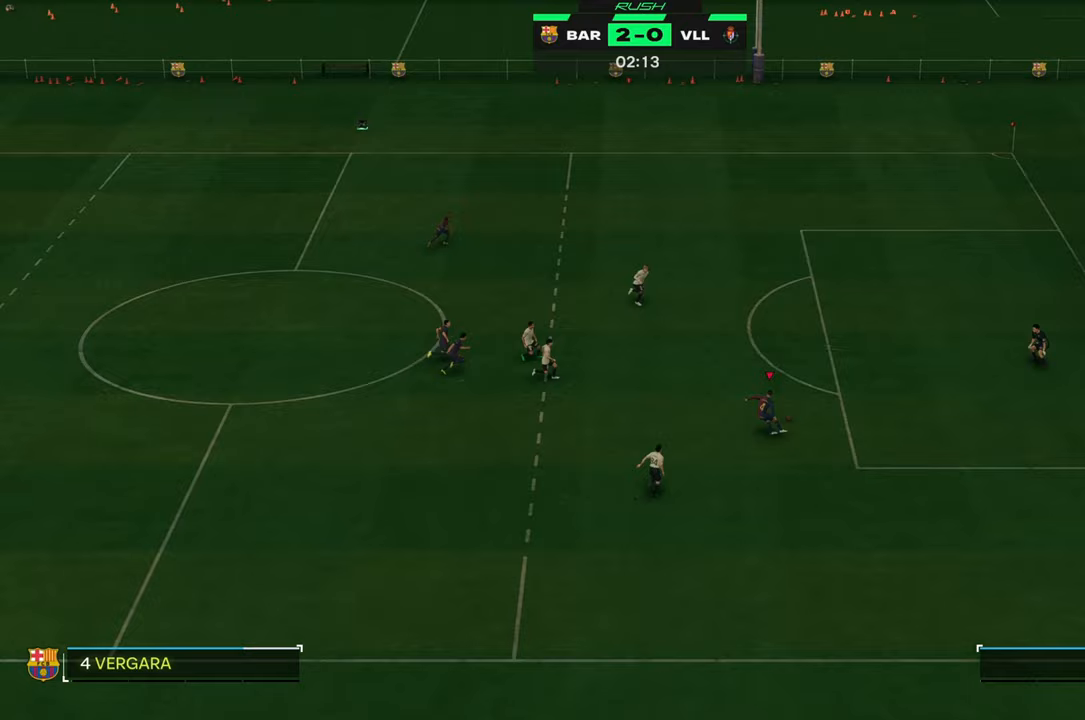
{"buttons": [], "left_stick": "up-left", "events": [[233, "B", "down"], [233, "R1", "down"], [433, "B", "up"], [433, "R1", "up"]]}
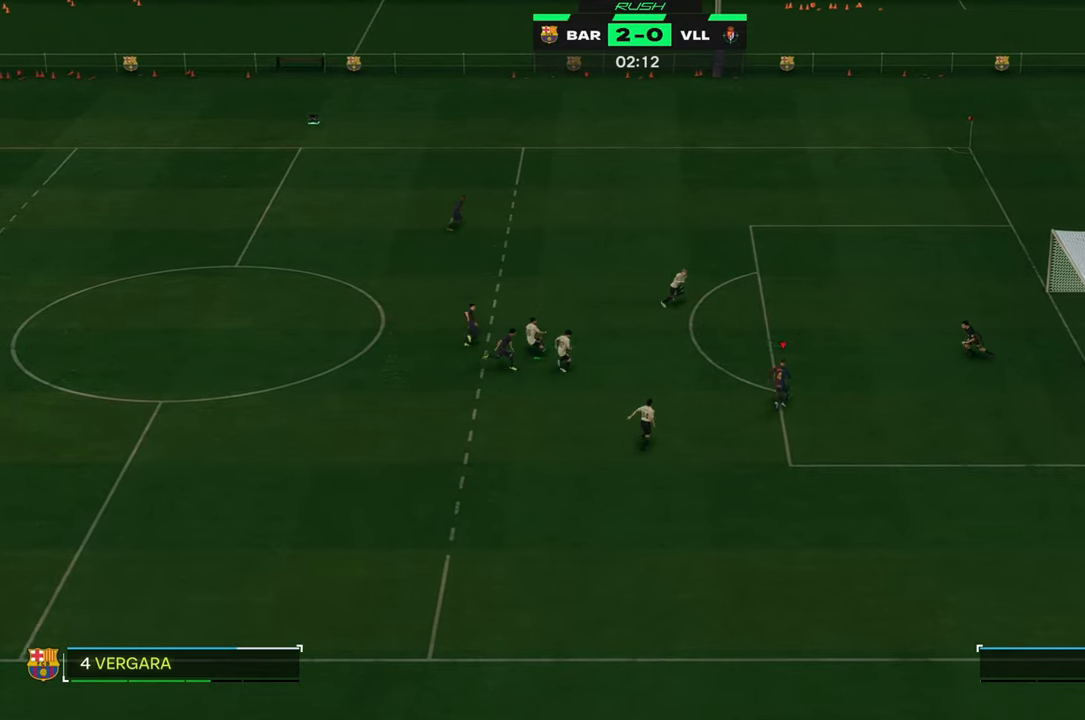
{"buttons": [], "left_stick": "up-left", "events": []}
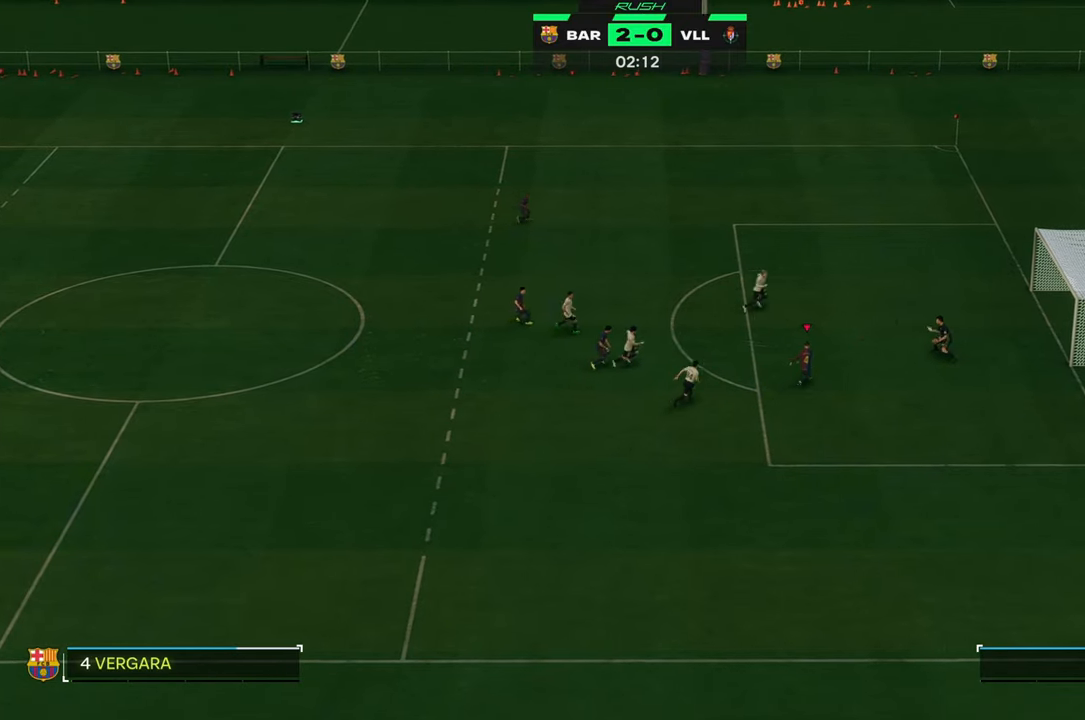
{"buttons": [], "left_stick": "center"}
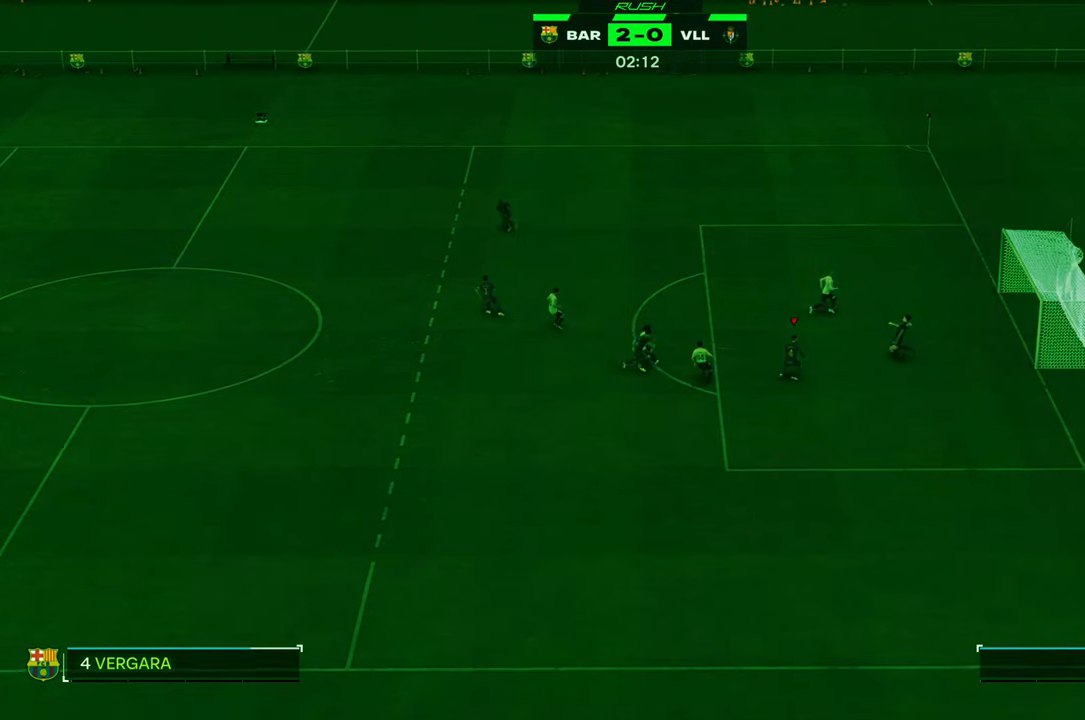
{"buttons": [], "left_stick": "down", "events": [[83, "left_stick", "down-right"], [200, "left_stick", "down"]]}
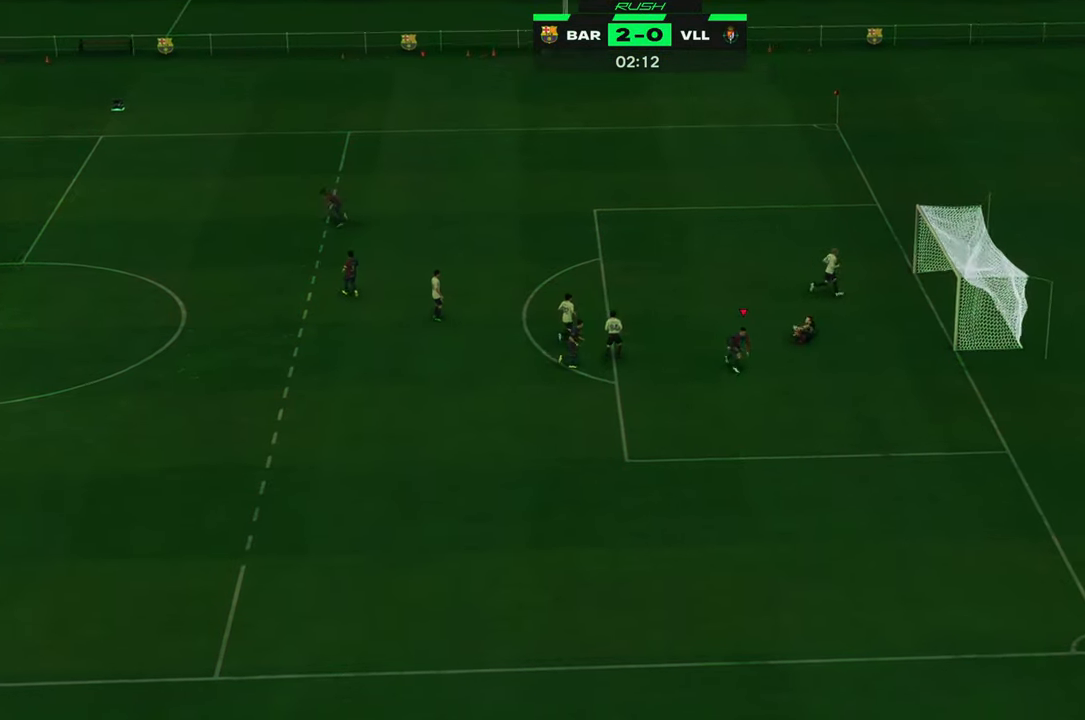
{"buttons": [], "left_stick": "down-left", "events": [[350, "left_stick", "down-left"]]}
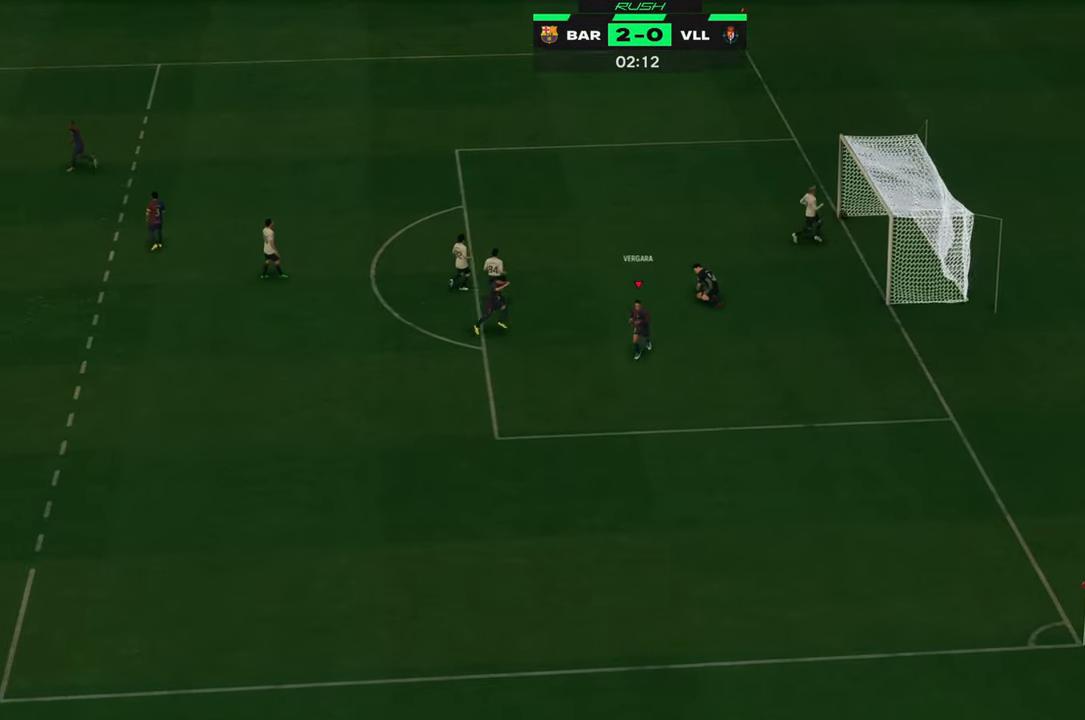
{"buttons": [], "left_stick": "down-left", "events": []}
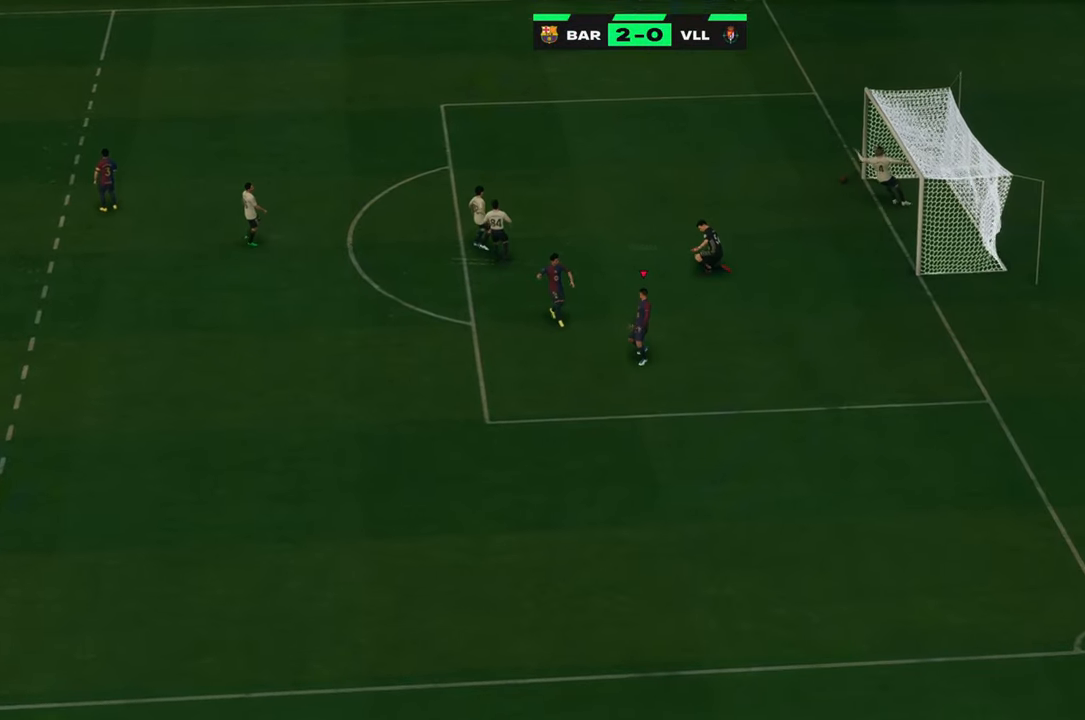
{"buttons": [], "left_stick": "down-left", "events": []}
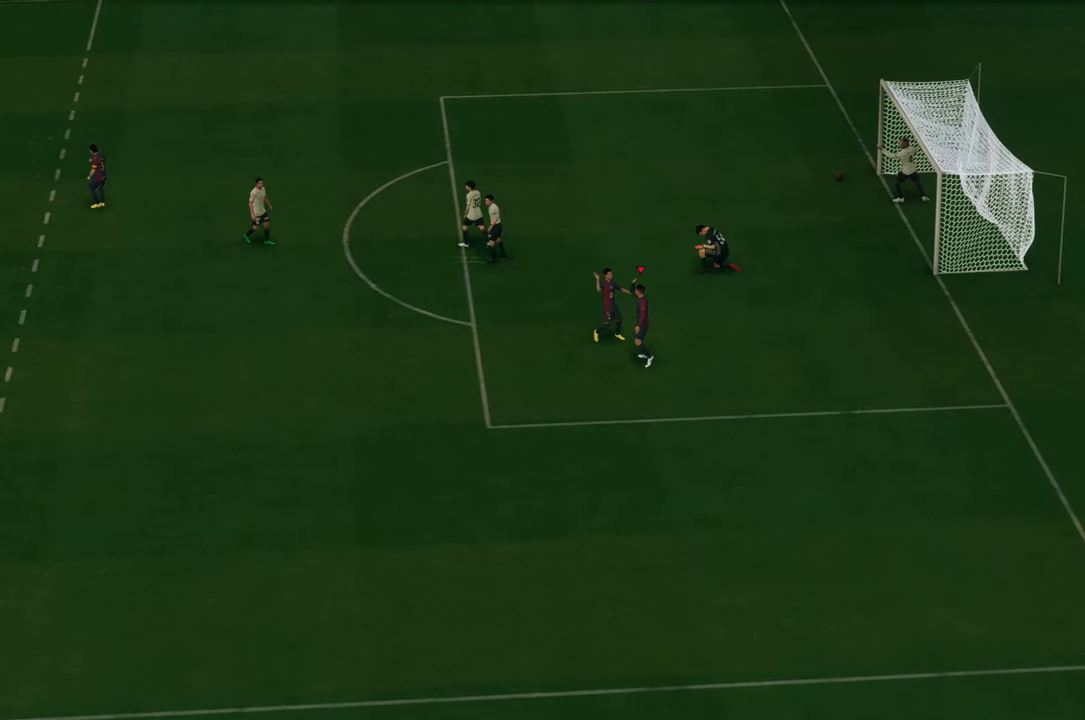
{"buttons": [], "left_stick": "center", "events": [[250, "left_stick", "center"]]}
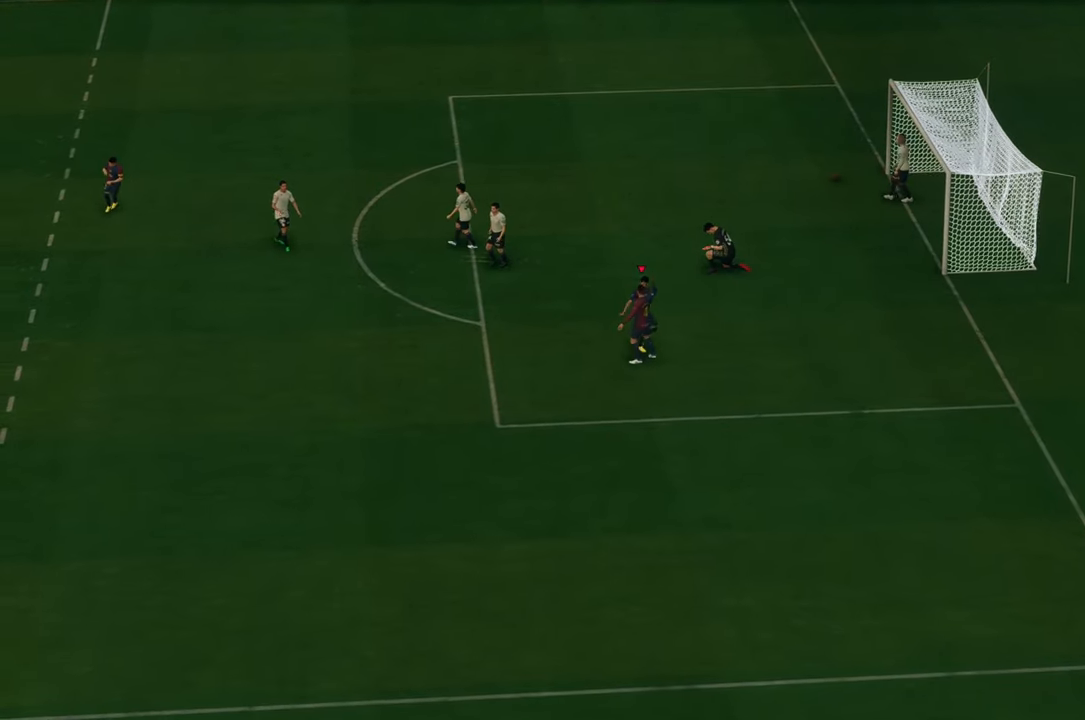
{"buttons": [], "left_stick": "center", "events": []}
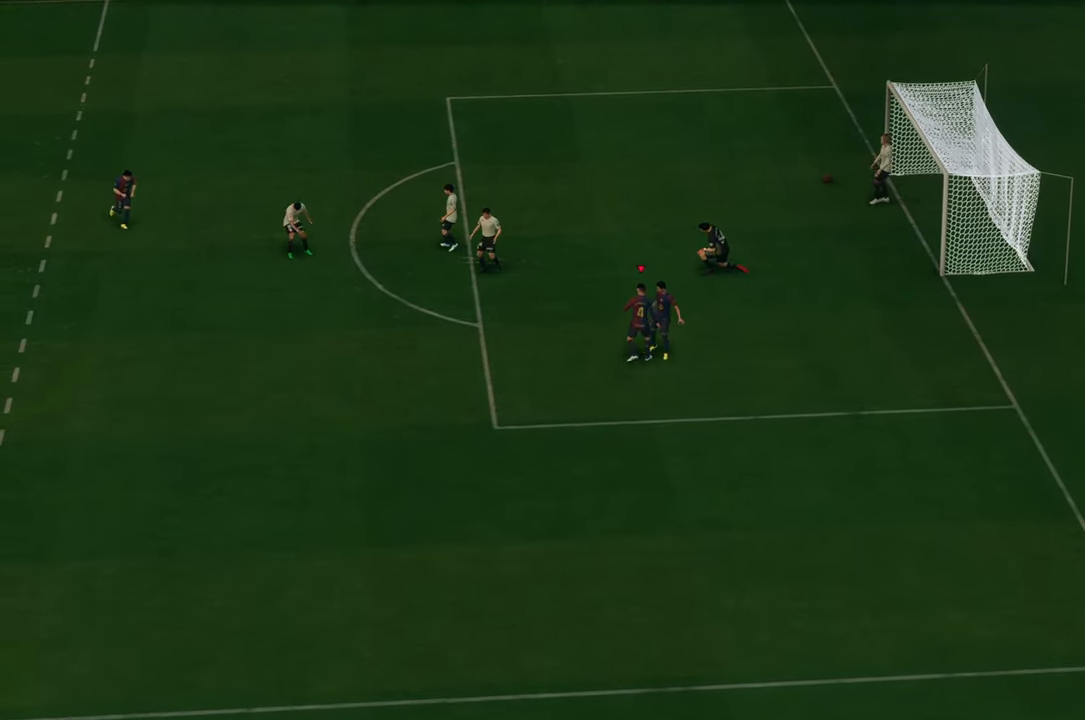
{"buttons": [], "left_stick": "center", "events": []}
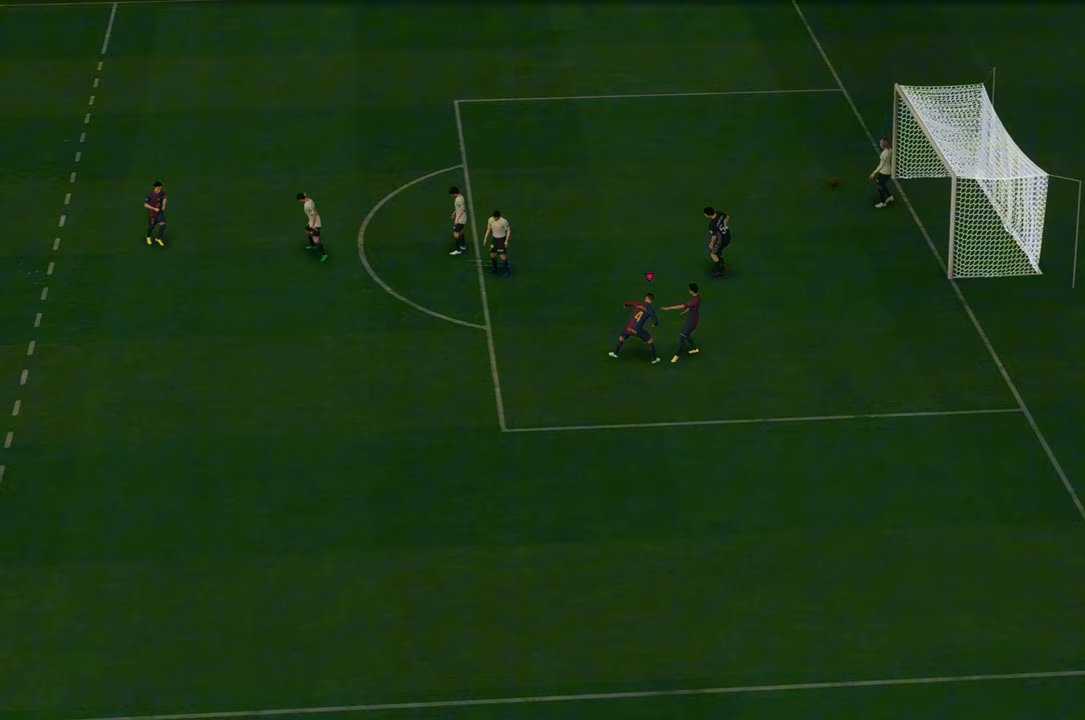
{"buttons": [], "left_stick": "center", "events": []}